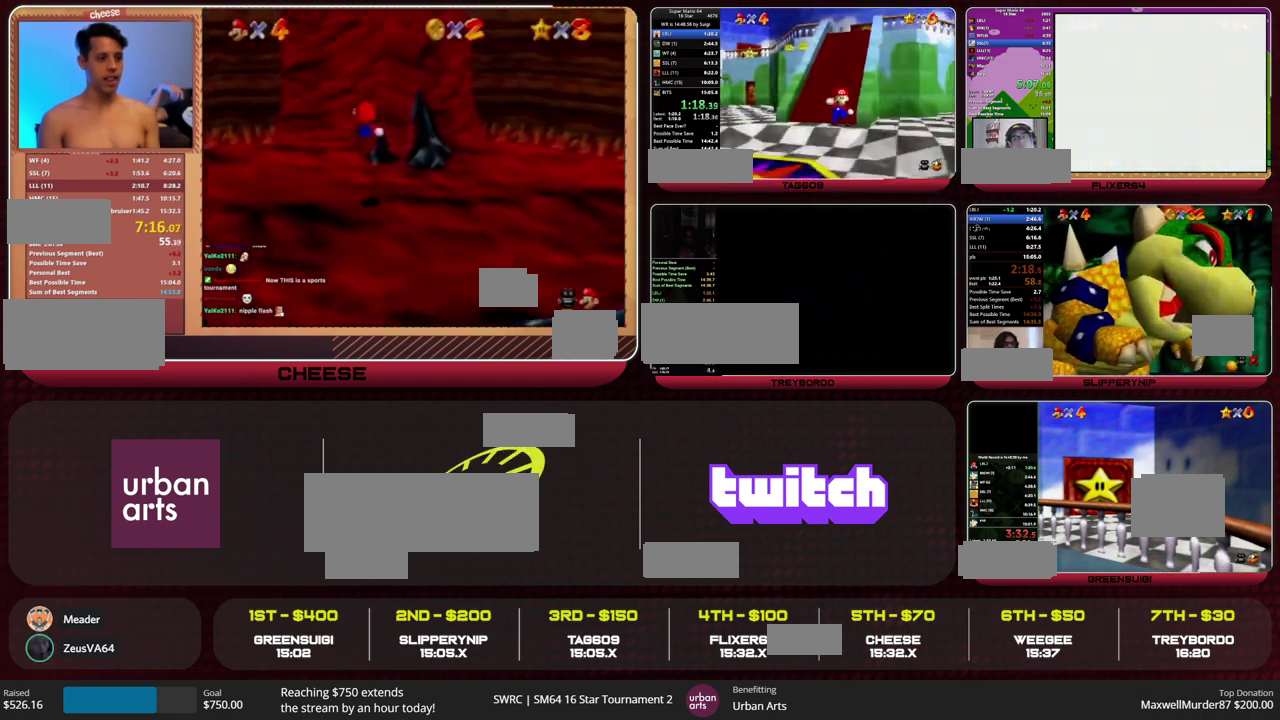
Gameplay with a controller (Nintendo layout); each line is a JSON object with the inputs held at the frame after it. "events" lists button and stick changes between this image and that frame as [ms after this image, input, new state], when the widget could be followed in between. This overlay highlights the sticks when they move; stick clicks (L3) are not distinguishable. Not read: L3 R3.
{"buttons": [], "left_stick": "down", "events": [[67, "A", "up"], [333, "left_stick", "down-right"], [467, "left_stick", "down"]]}
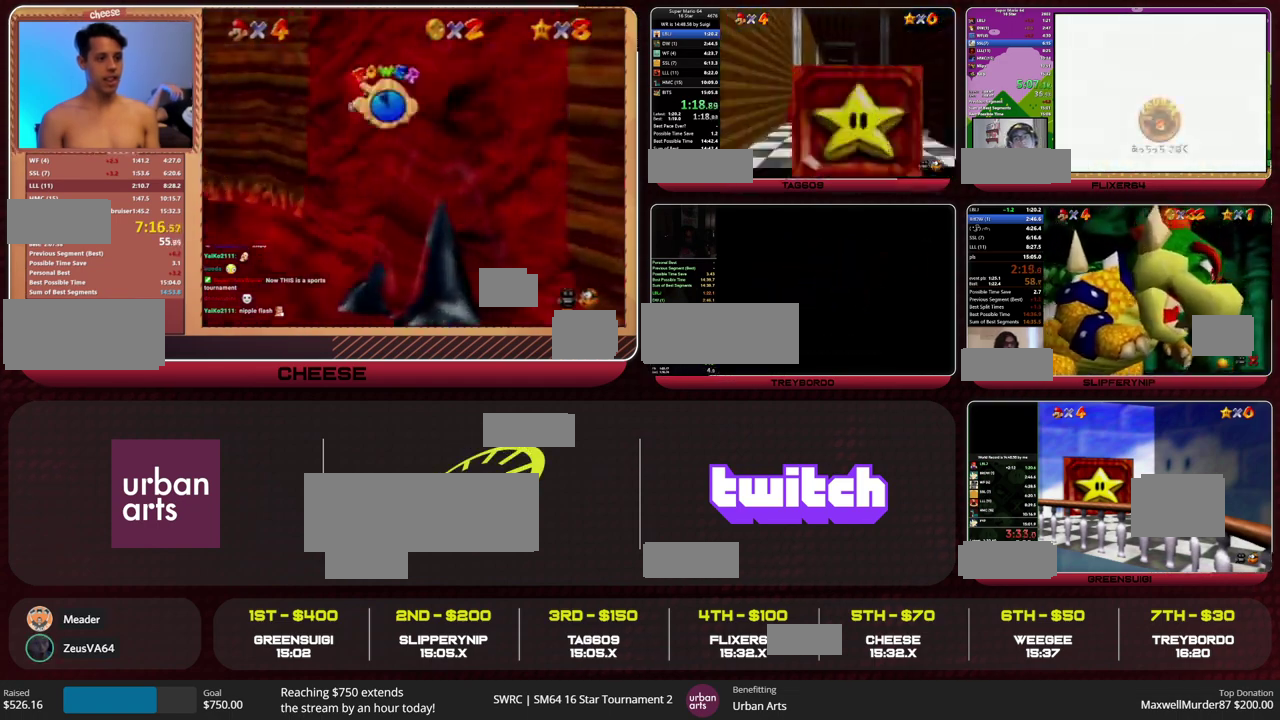
{"buttons": [], "left_stick": "center", "events": [[200, "A", "down"], [267, "A", "up"], [367, "left_stick", "center"]]}
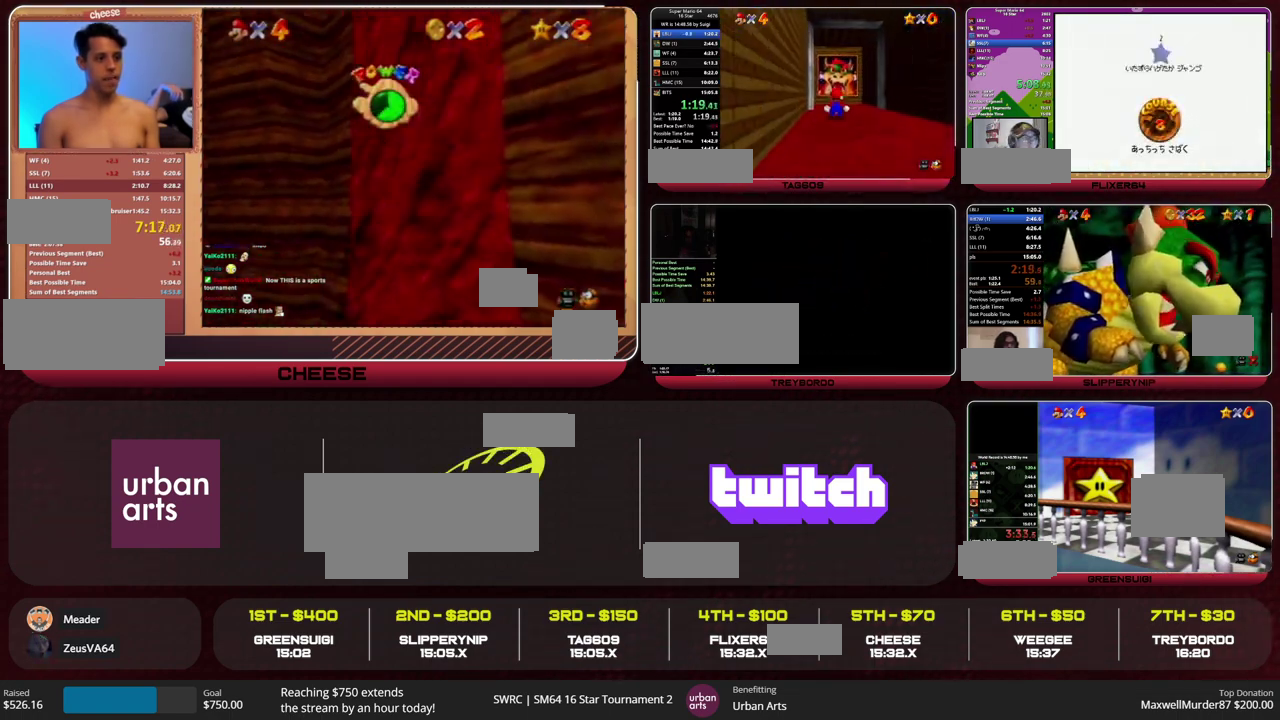
{"buttons": [], "left_stick": "up", "events": [[433, "left_stick", "up"]]}
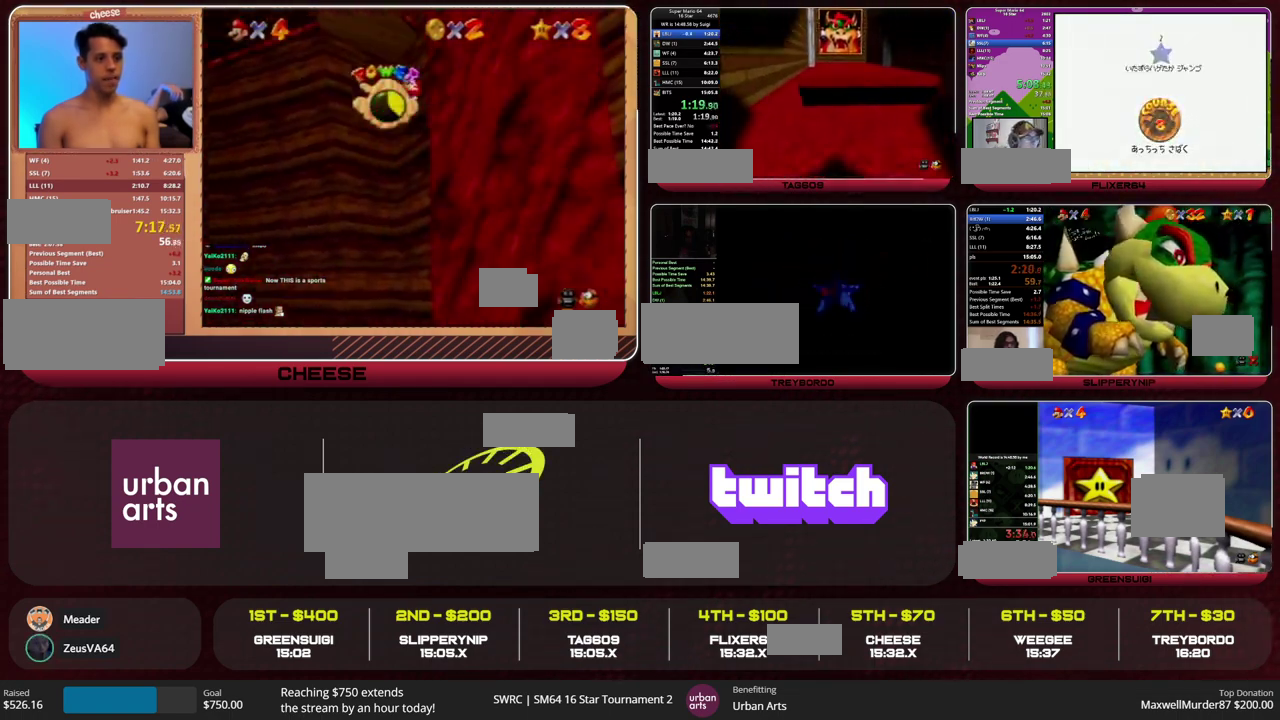
{"buttons": [], "left_stick": "up", "events": []}
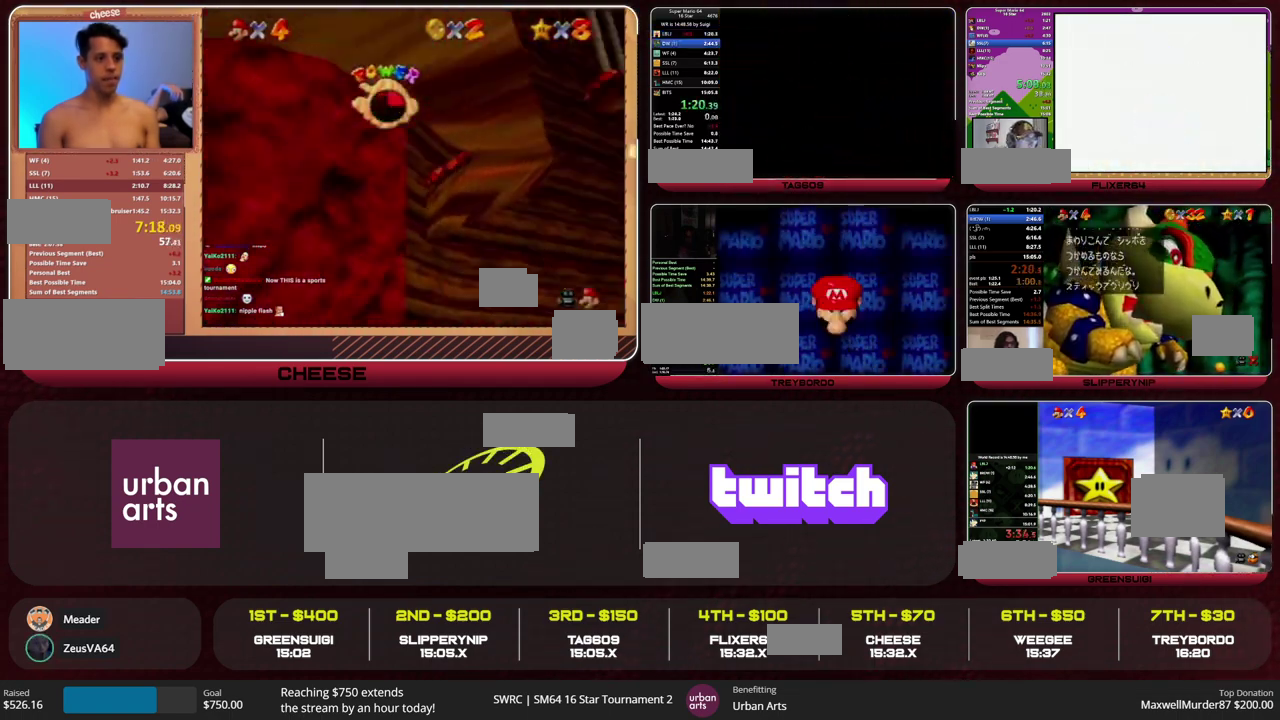
{"buttons": [], "left_stick": "up", "events": [[400, "C_LEFT", "down"], [500, "C_LEFT", "up"]]}
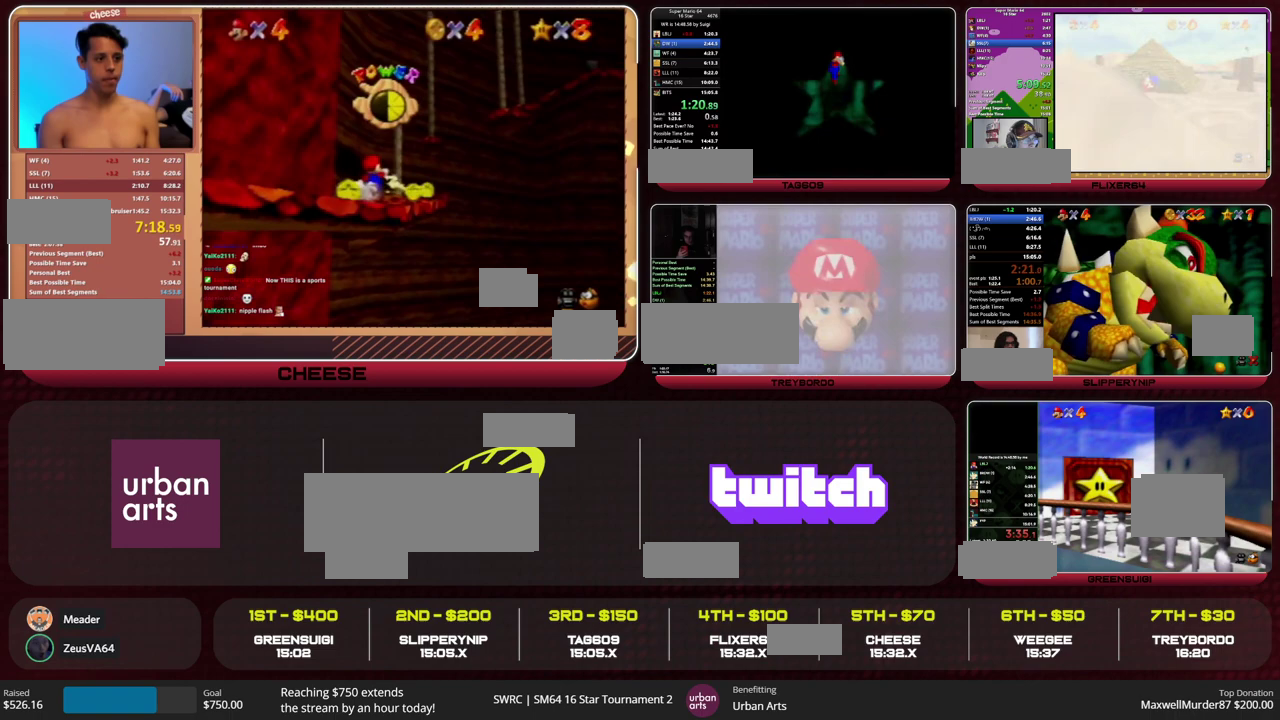
{"buttons": ["R1", "C_DOWN", "C_LEFT"], "left_stick": "up", "events": [[500, "C_DOWN", "down"], [500, "C_LEFT", "down"], [500, "R1", "down"]]}
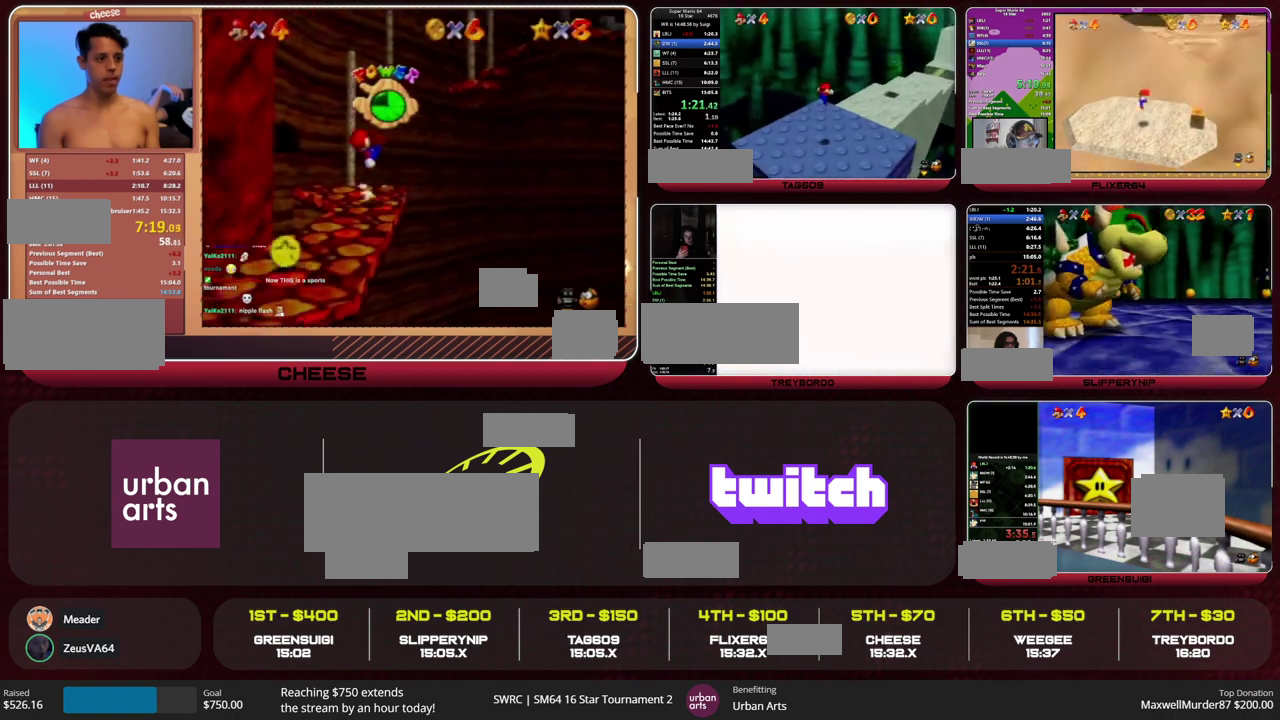
{"buttons": [], "left_stick": "up", "events": [[233, "C_DOWN", "up"], [233, "C_LEFT", "up"], [233, "R1", "up"]]}
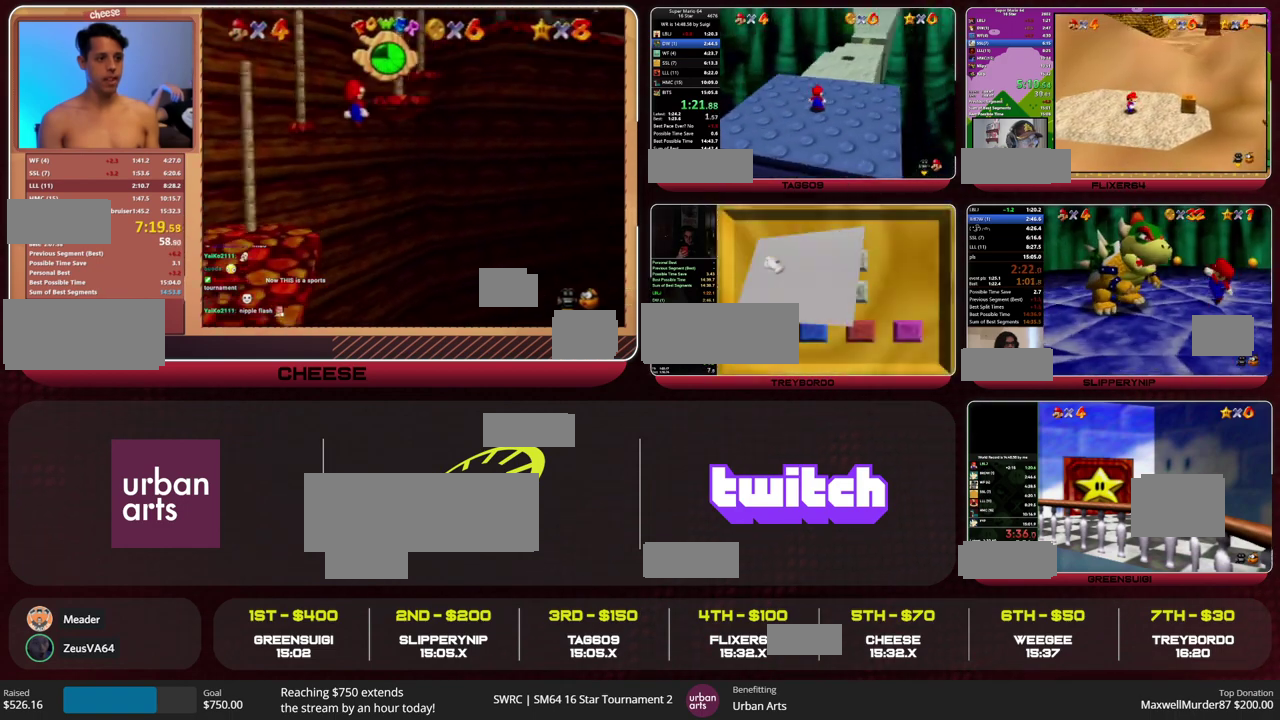
{"buttons": ["A", "B"], "left_stick": "up", "events": [[500, "A", "down"], [500, "B", "down"]]}
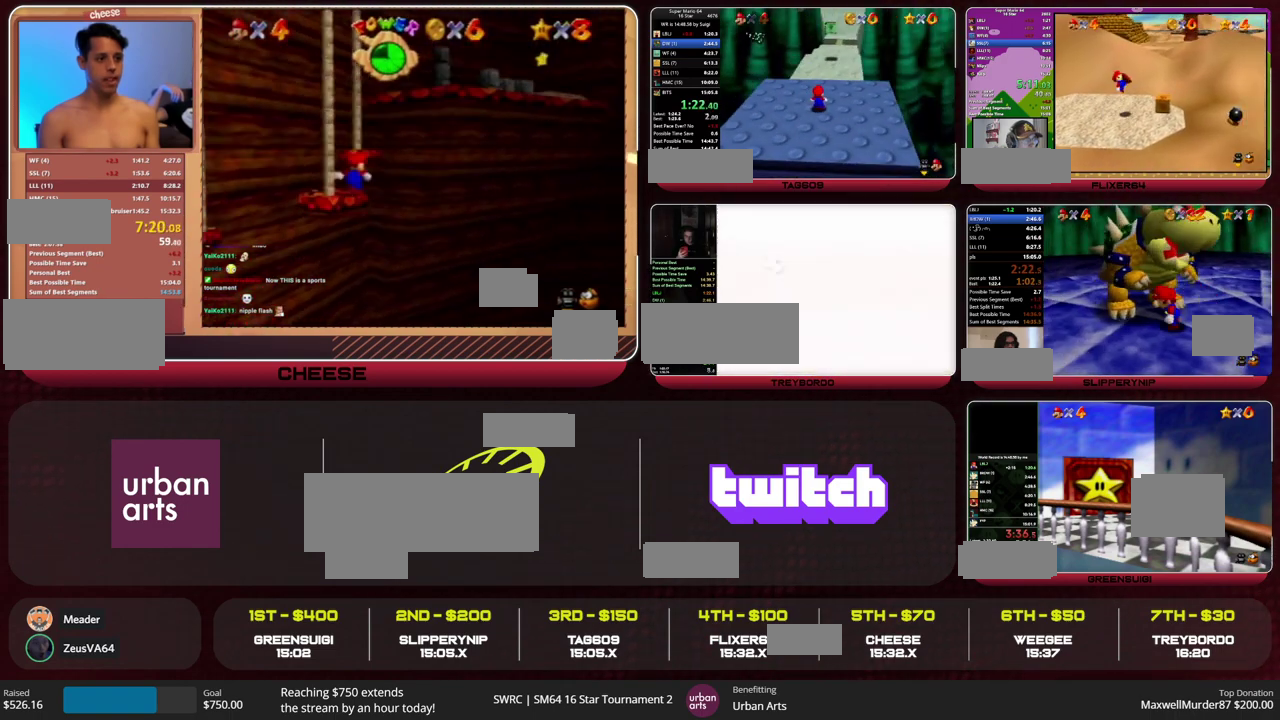
{"buttons": ["Z"], "left_stick": "up", "events": [[100, "B", "up"], [133, "A", "up"], [300, "Z", "down"], [333, "A", "down"], [433, "A", "up"]]}
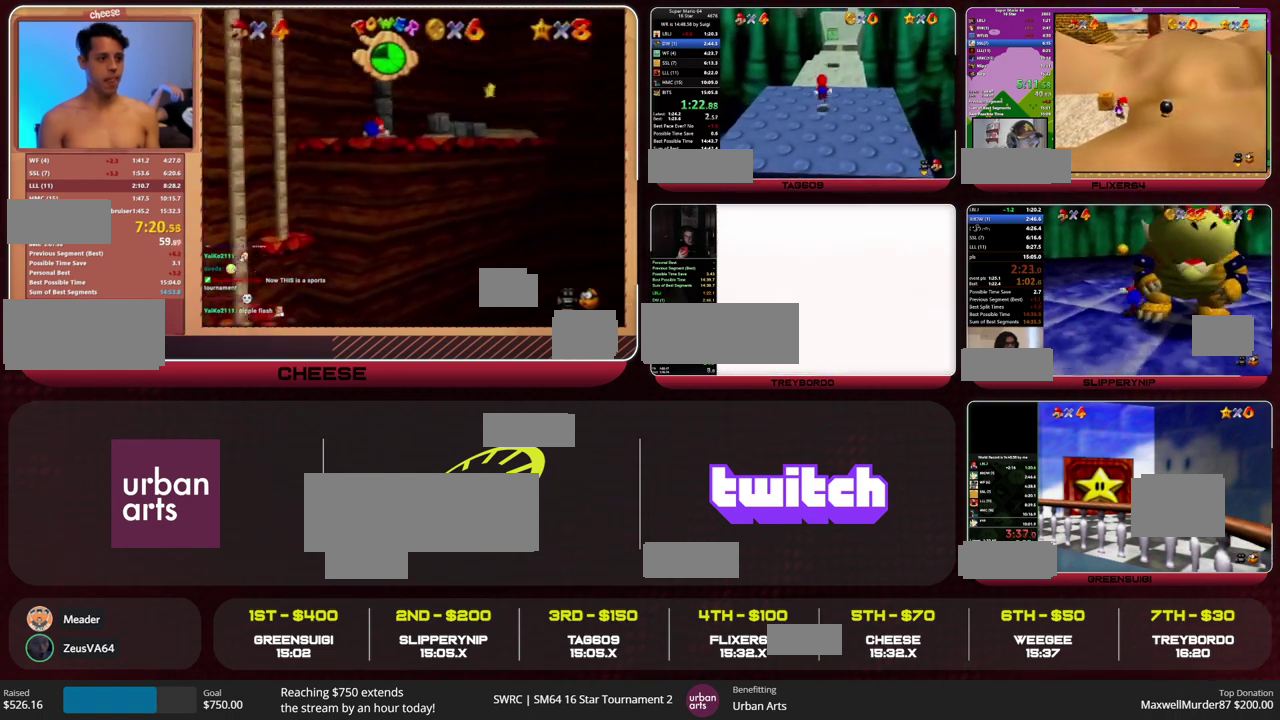
{"buttons": ["Z"], "left_stick": "up", "events": []}
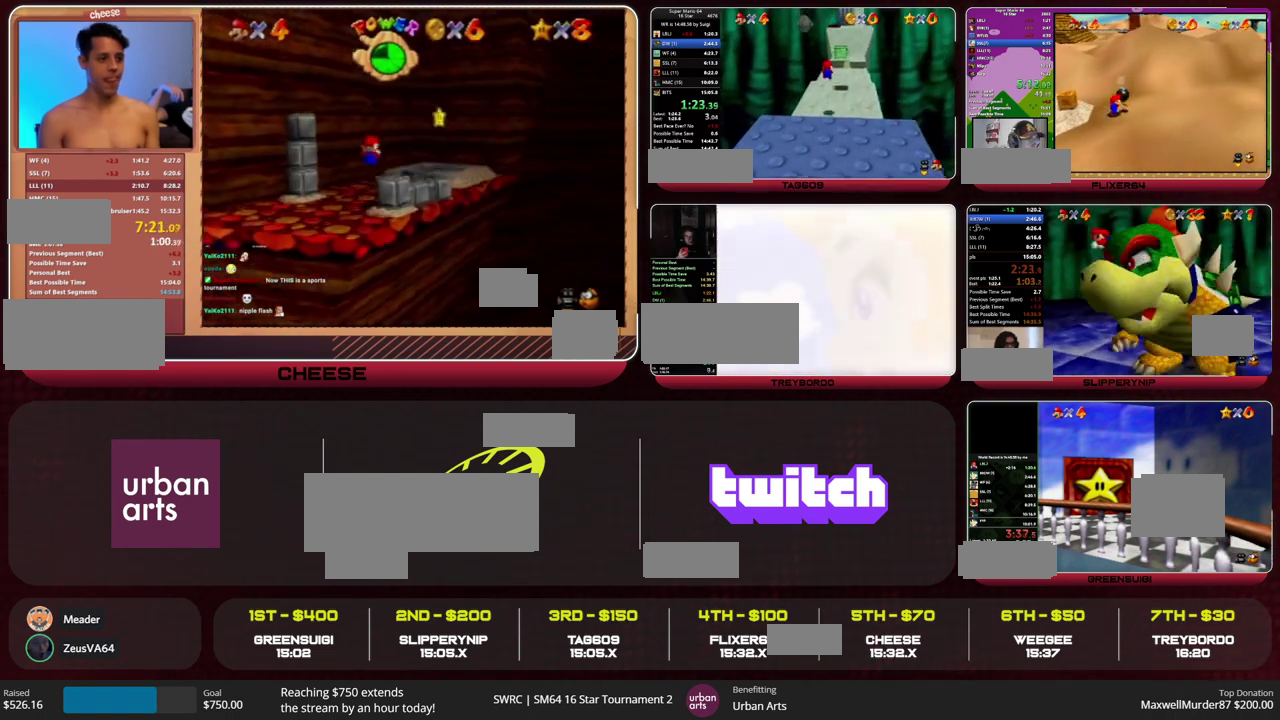
{"buttons": ["Z"], "left_stick": "up", "events": [[400, "A", "down"], [500, "A", "up"]]}
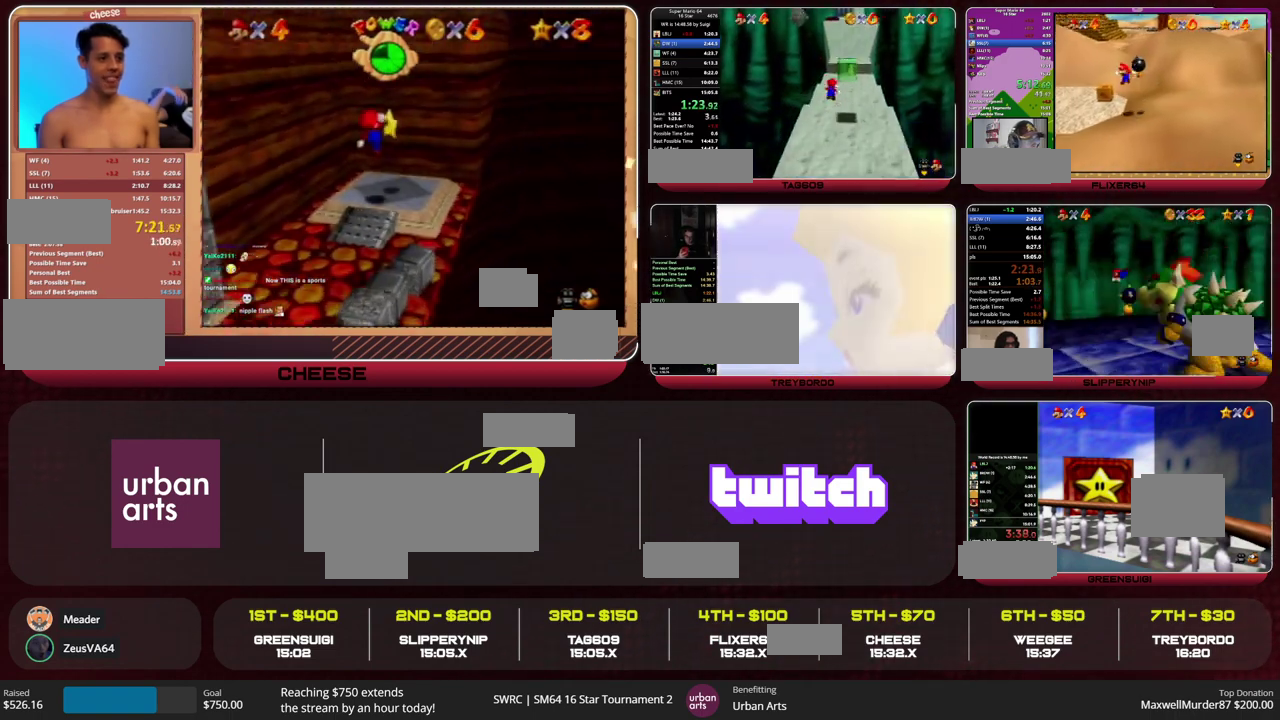
{"buttons": ["Z"], "left_stick": "up", "events": [[233, "R1", "down"], [267, "C_LEFT", "down"], [367, "C_LEFT", "up"], [367, "R1", "up"]]}
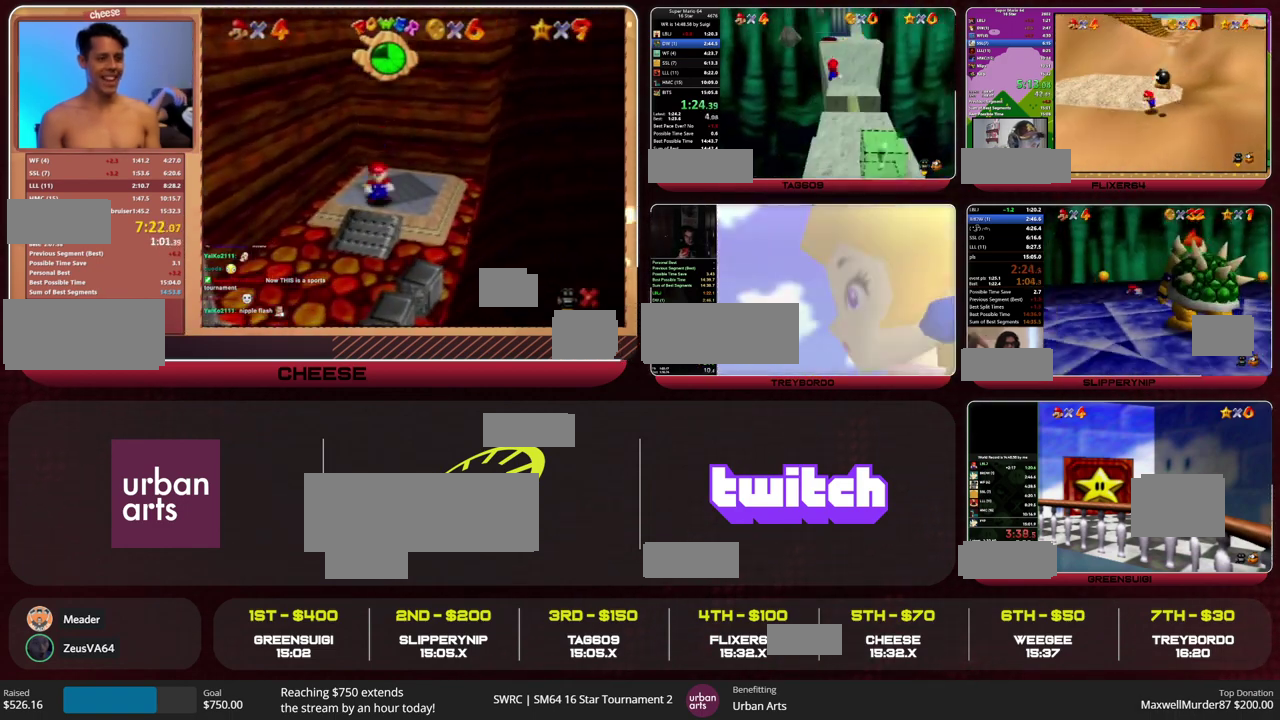
{"buttons": ["Z"], "left_stick": "up", "events": []}
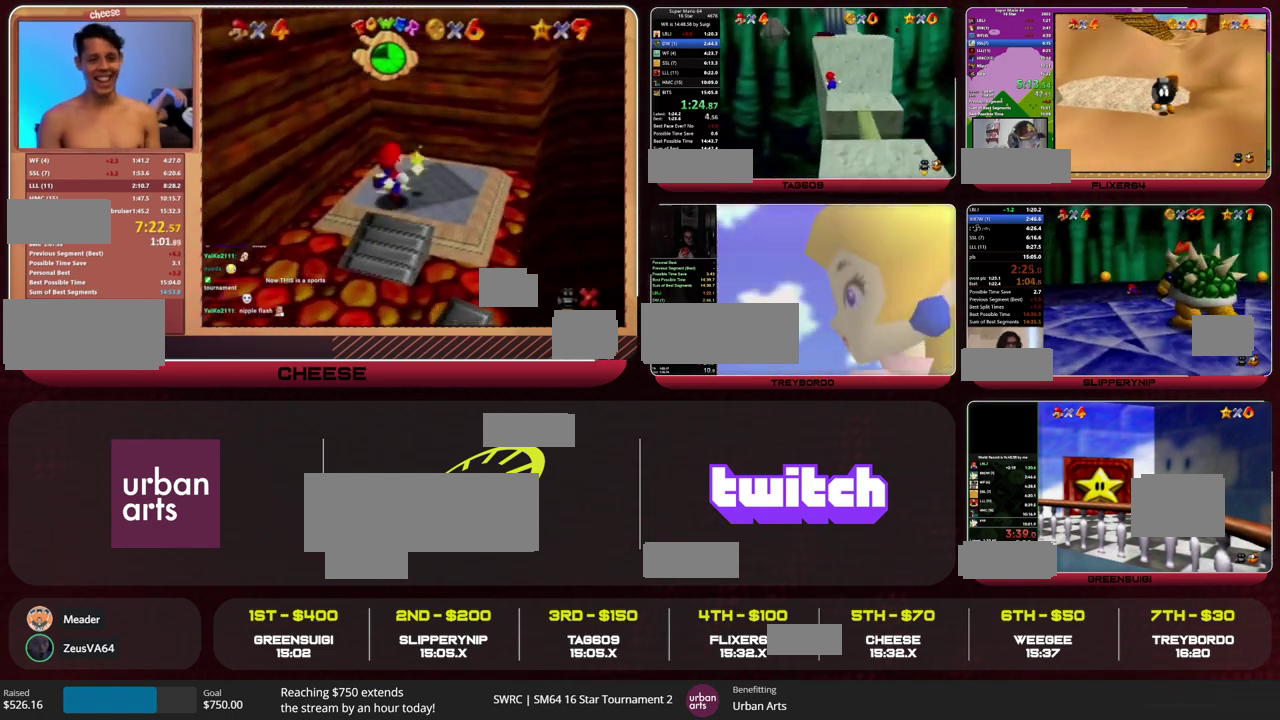
{"buttons": [], "left_stick": "up-left", "events": [[133, "left_stick", "up-left"], [167, "A", "down"], [267, "A", "up"], [500, "Z", "up"]]}
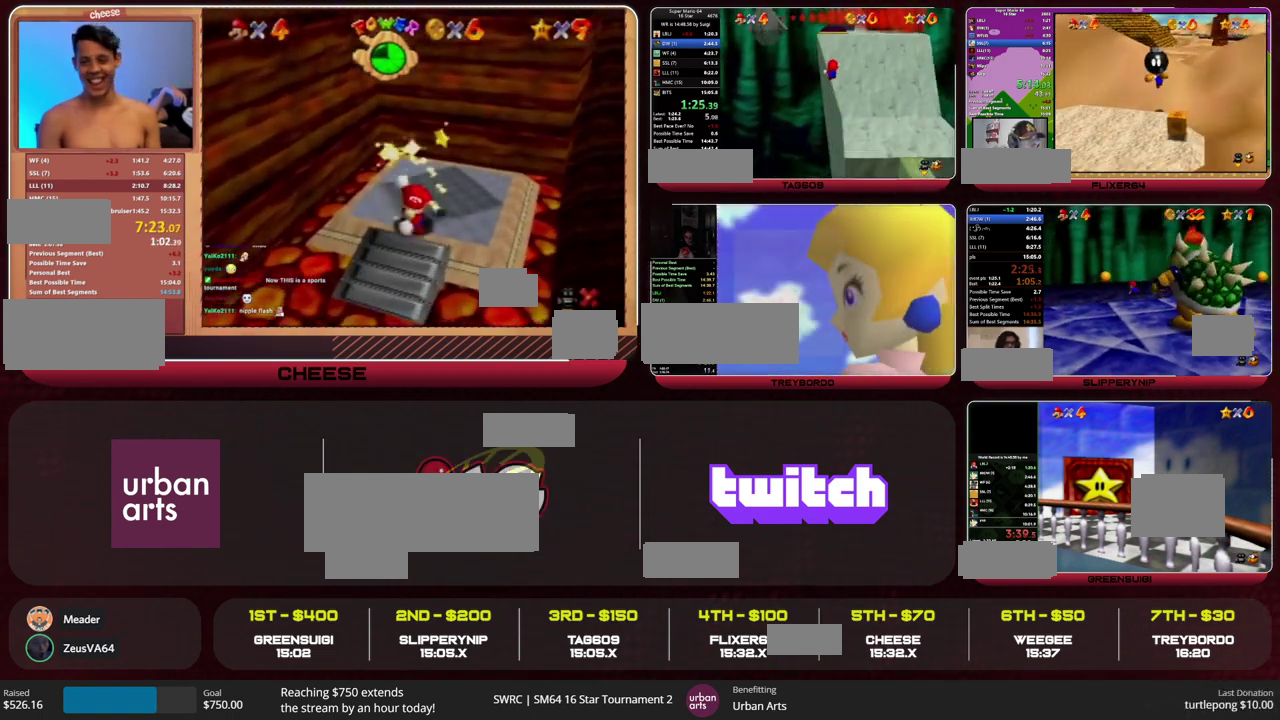
{"buttons": [], "left_stick": "up-right", "events": [[100, "left_stick", "up"], [400, "left_stick", "up-right"]]}
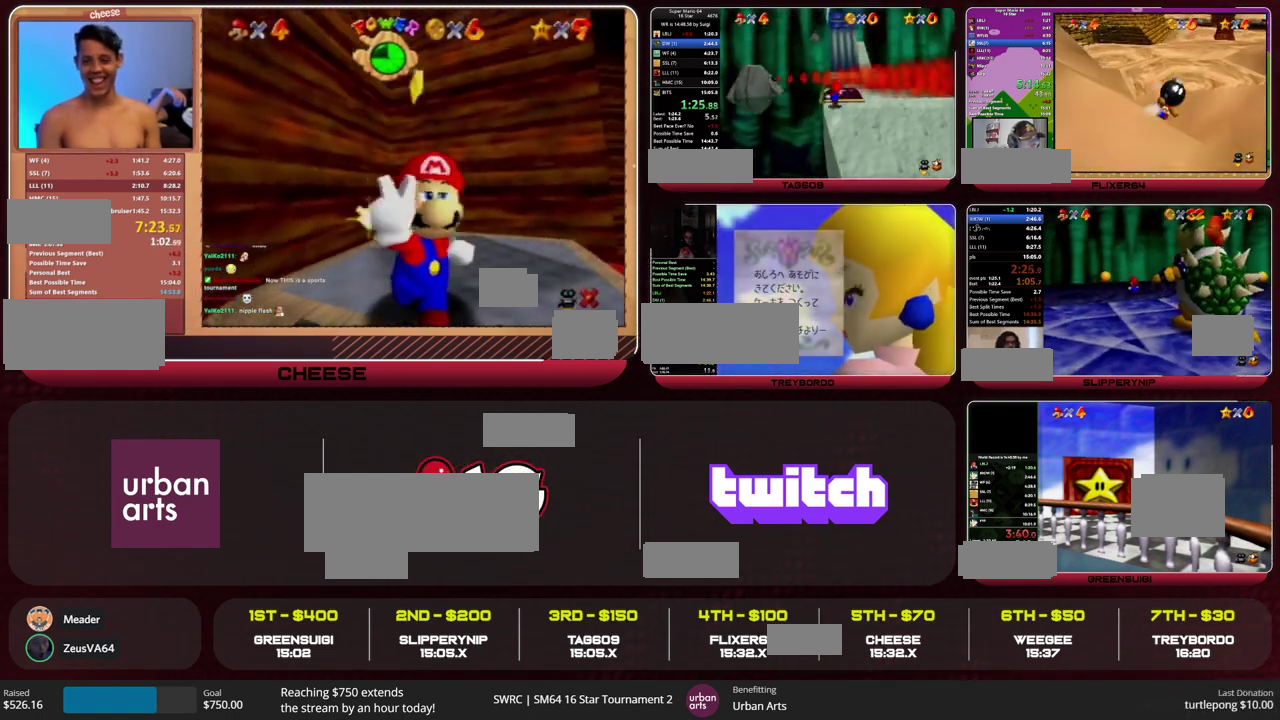
{"buttons": ["B"], "left_stick": "down", "events": [[33, "left_stick", "right"], [100, "left_stick", "down-right"], [300, "left_stick", "down"], [433, "B", "down"]]}
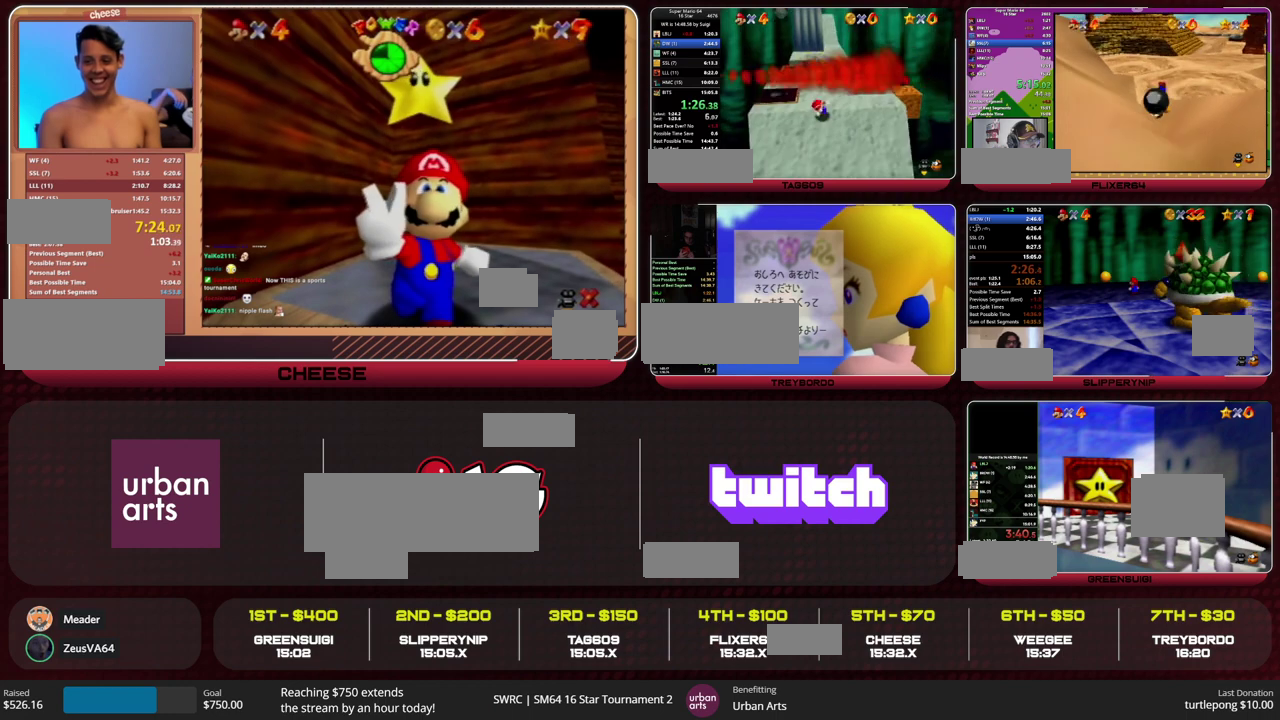
{"buttons": [], "left_stick": "down-right", "events": [[33, "B", "up"], [467, "left_stick", "down-right"]]}
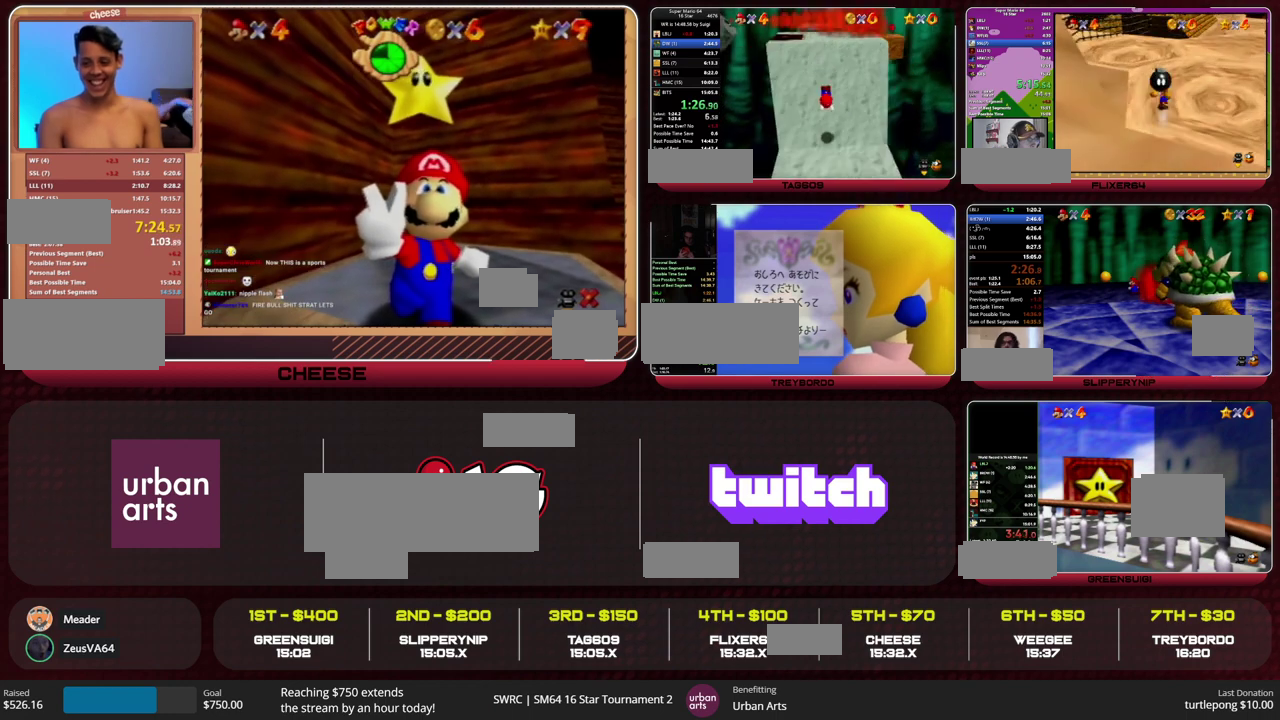
{"buttons": [], "left_stick": "down-right", "events": [[133, "B", "down"], [167, "A", "down"], [233, "A", "up"], [233, "B", "up"]]}
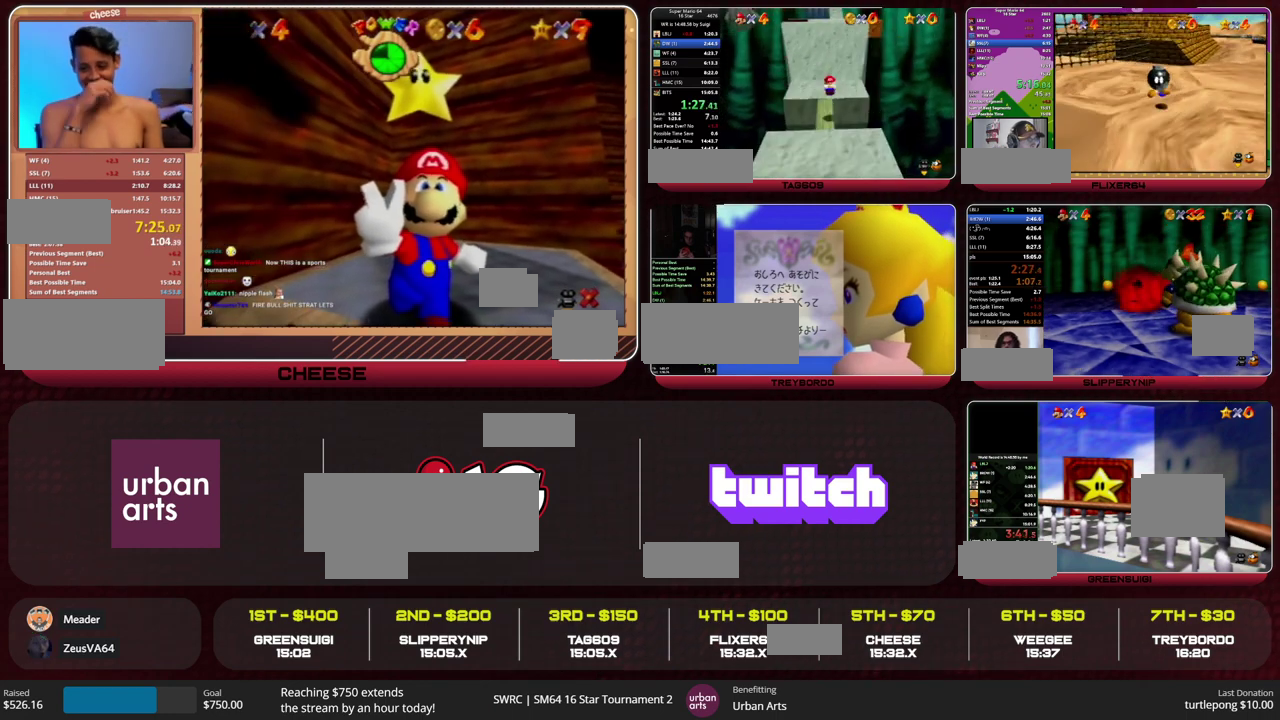
{"buttons": [], "left_stick": "down", "events": [[33, "left_stick", "down"], [200, "A", "down"], [267, "A", "up"], [333, "B", "down"], [467, "B", "up"]]}
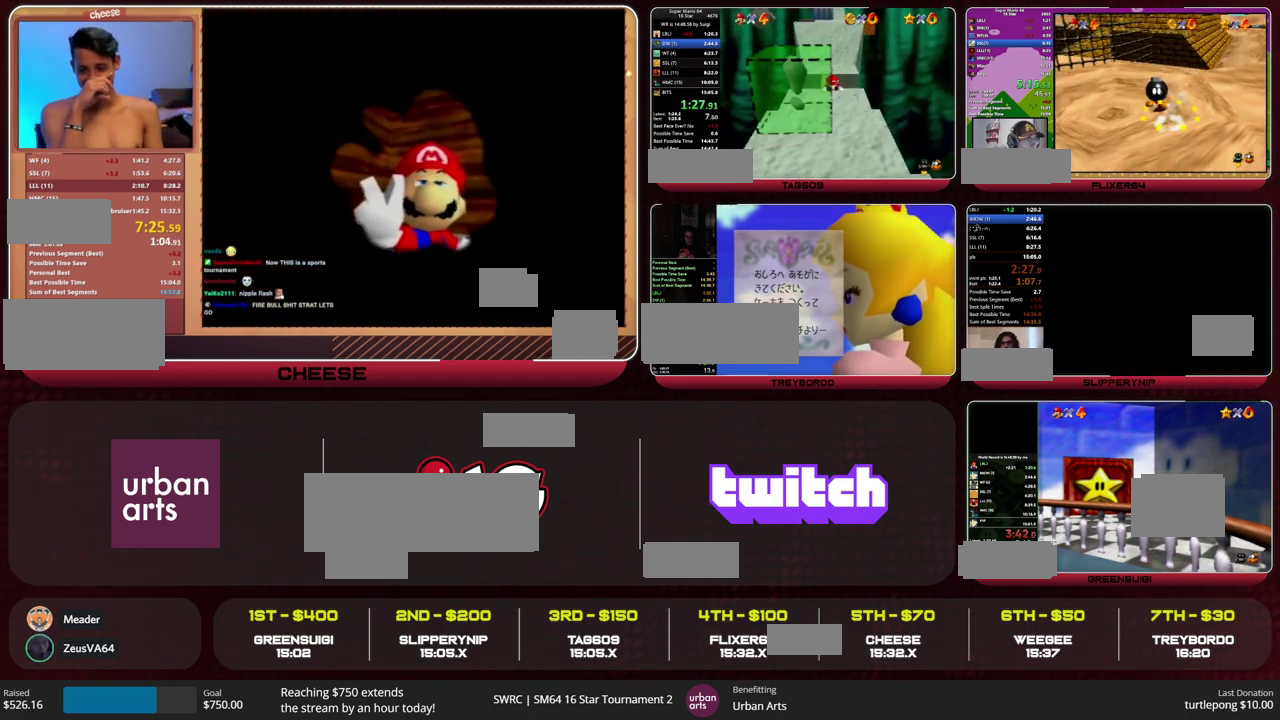
{"buttons": [], "left_stick": "down-right", "events": [[133, "B", "down"], [167, "A", "down"], [233, "B", "up"], [300, "A", "up"], [433, "left_stick", "down-right"]]}
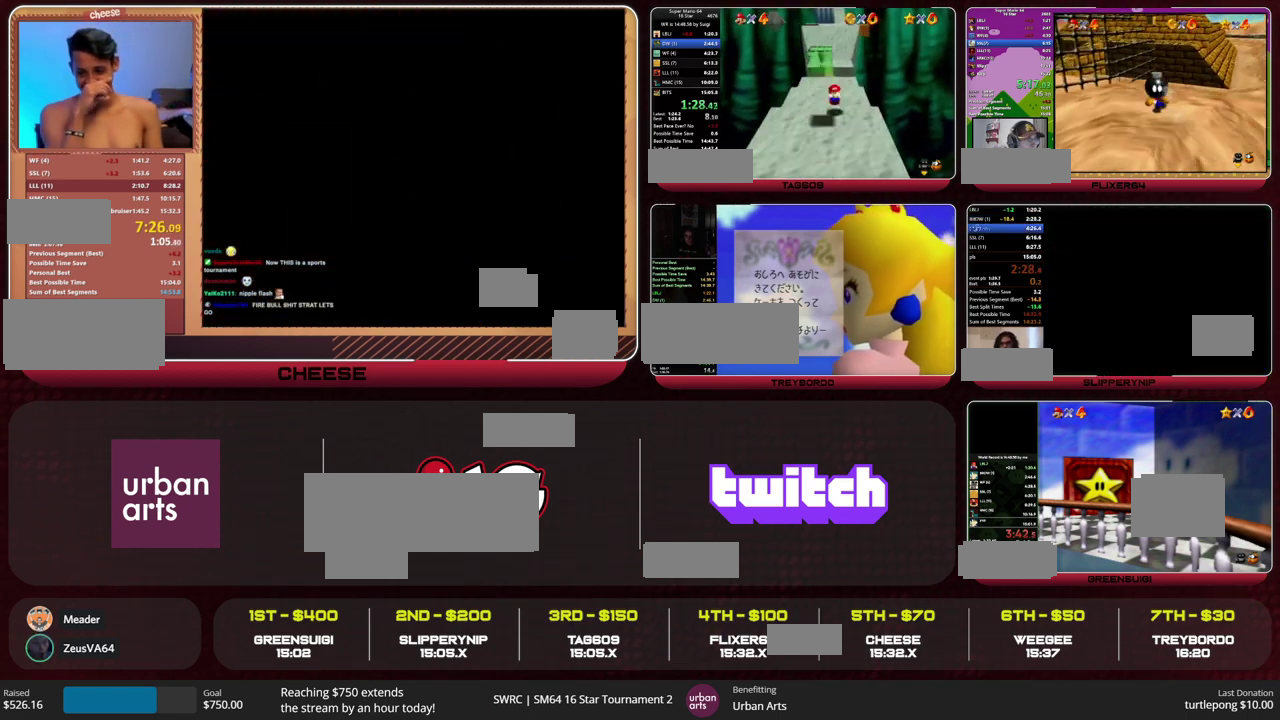
{"buttons": [], "left_stick": "down-right", "events": [[167, "B", "down"], [233, "B", "up"]]}